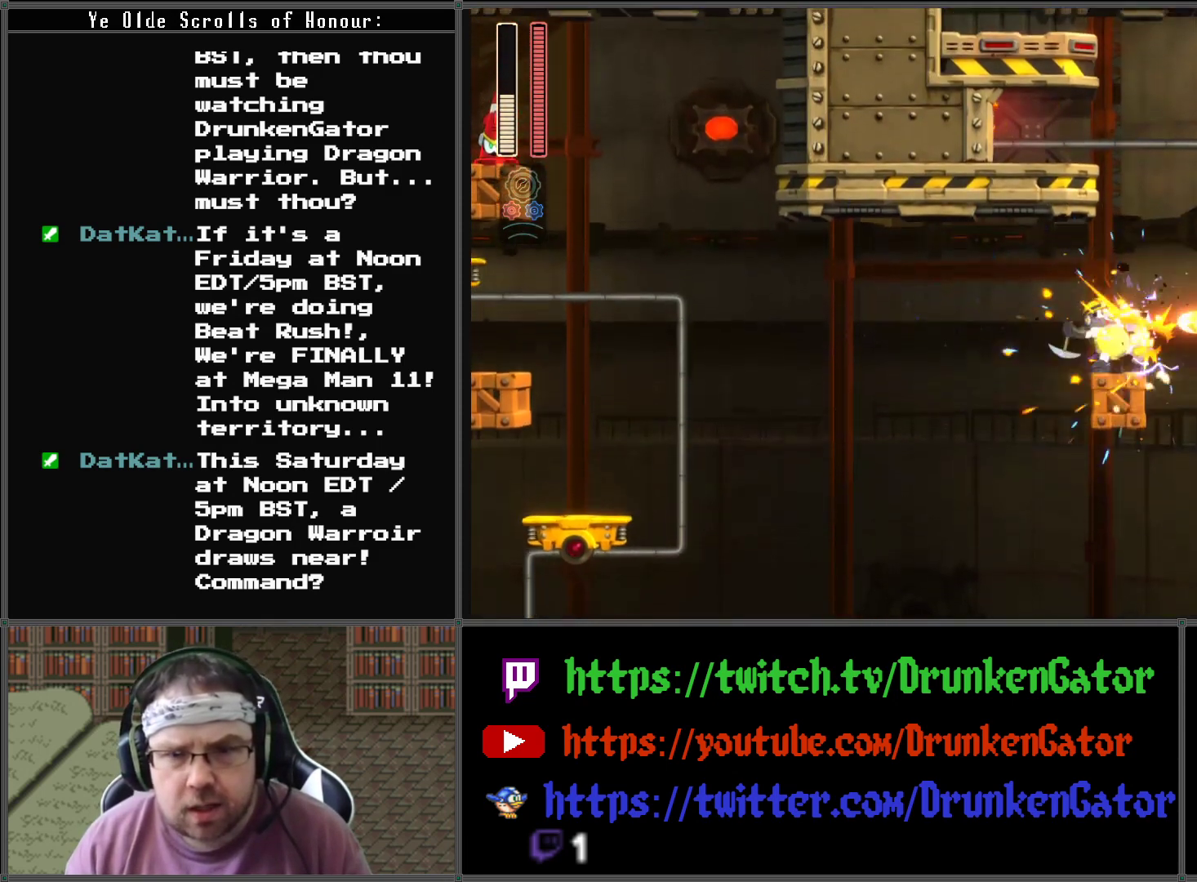
Gameplay with a controller (Xbox layout); each line is a JSON object with the inputs held at the frame after it. "events" lists button and stick changes between this image and that frame as [ms after this image, input, new state], when the widget could be followed in between.
{"buttons": [], "left_stick": "center", "right_stick": "center", "events": [[67, "X", "down"], [167, "X", "up"], [200, "X", "down"], [300, "X", "up"], [367, "X", "down"], [433, "X", "up"]]}
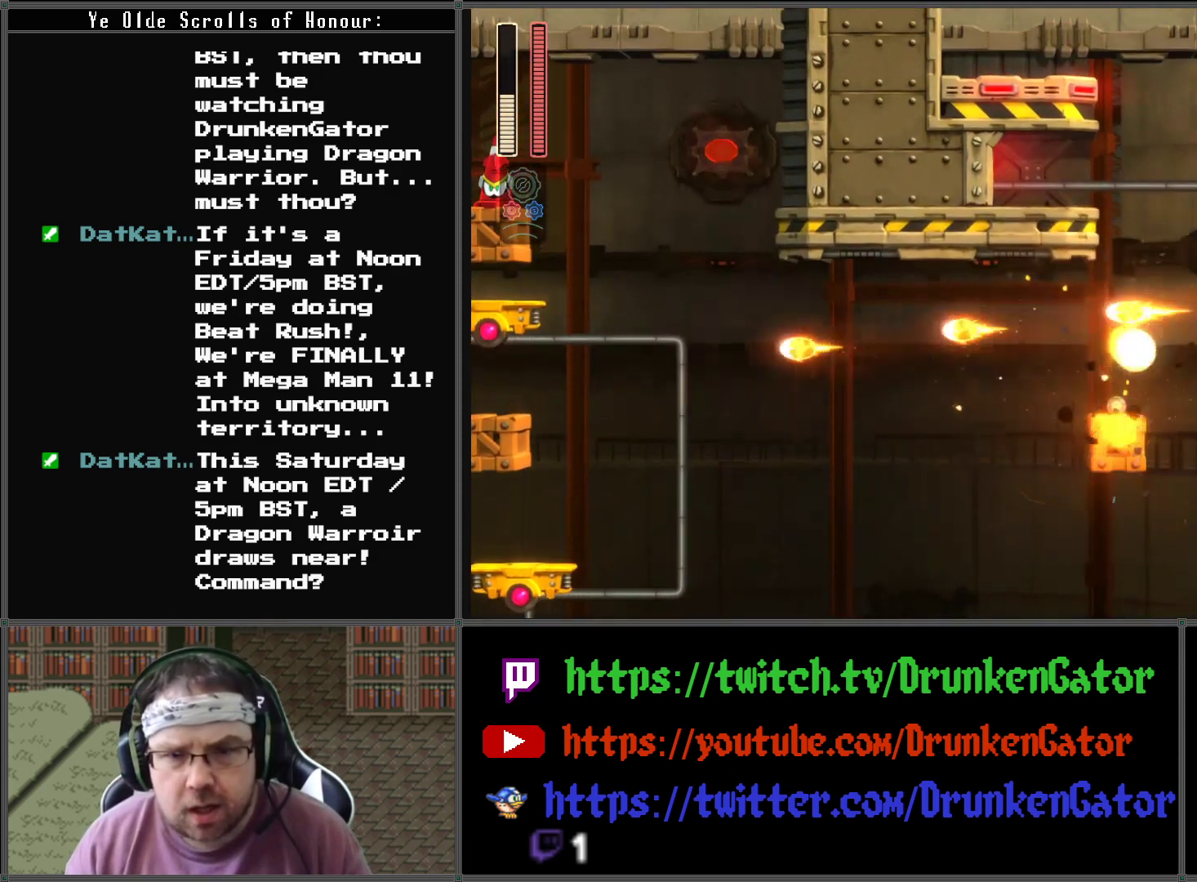
{"buttons": ["A", "DPAD_RIGHT"], "left_stick": "center", "right_stick": "center", "events": [[33, "DPAD_RIGHT", "down"], [133, "A", "down"]]}
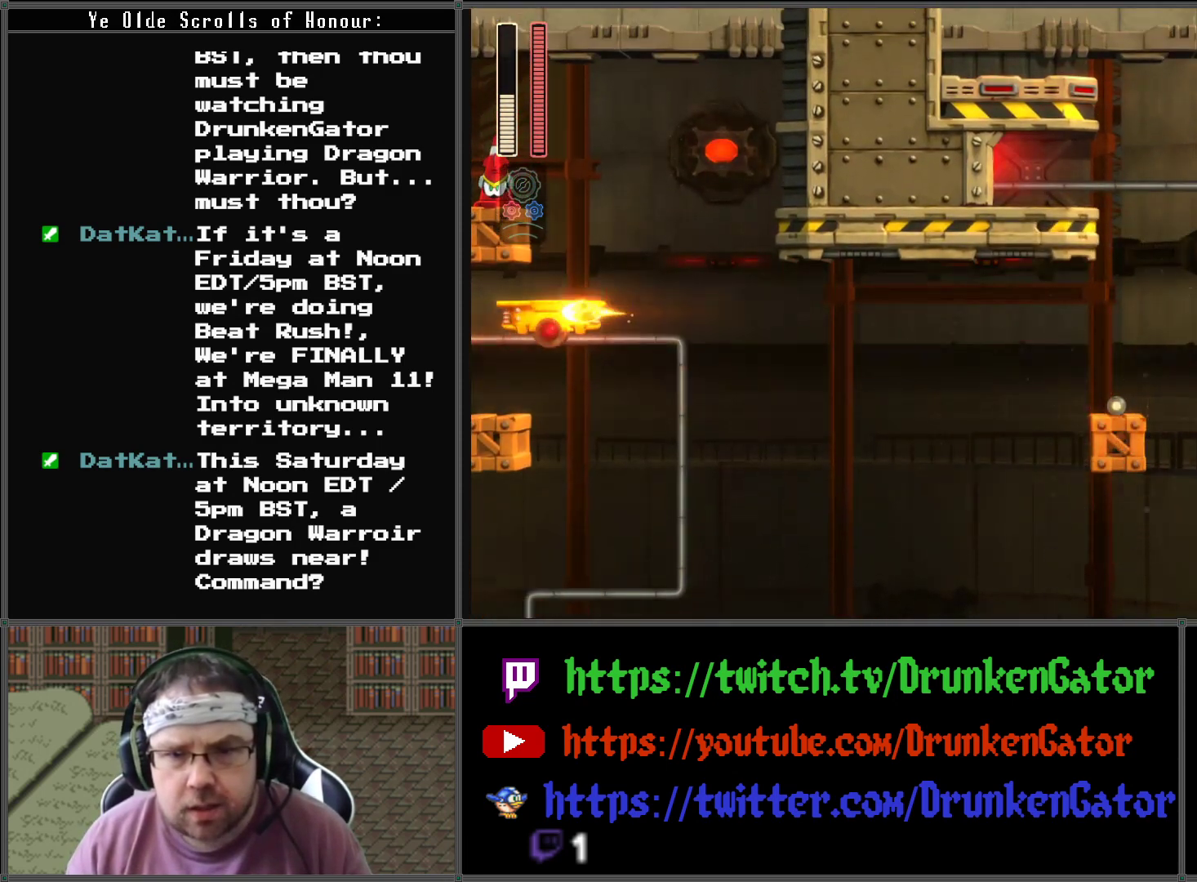
{"buttons": ["A", "DPAD_RIGHT"], "left_stick": "center", "right_stick": "center", "events": [[200, "A", "up"], [333, "A", "down"]]}
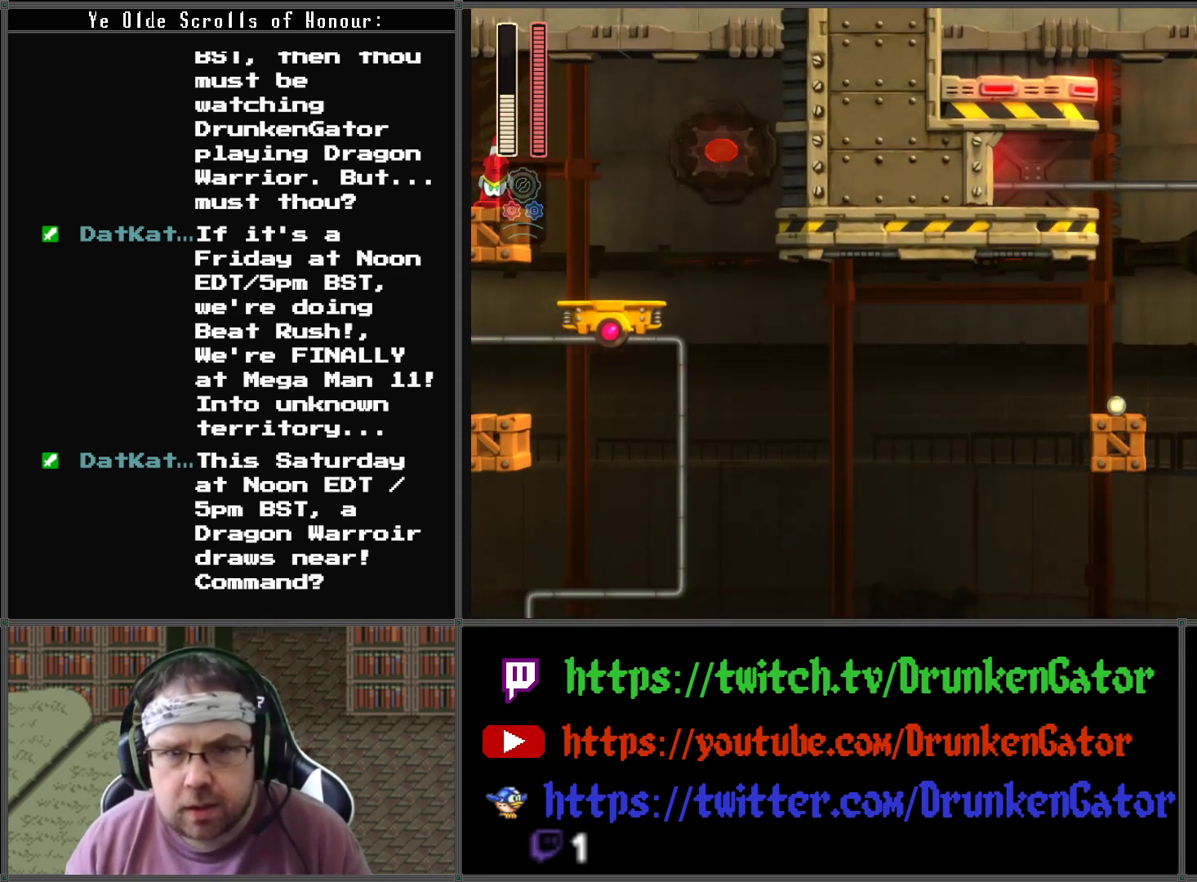
{"buttons": ["DPAD_RIGHT"], "left_stick": "center", "right_stick": "center", "events": [[133, "A", "up"]]}
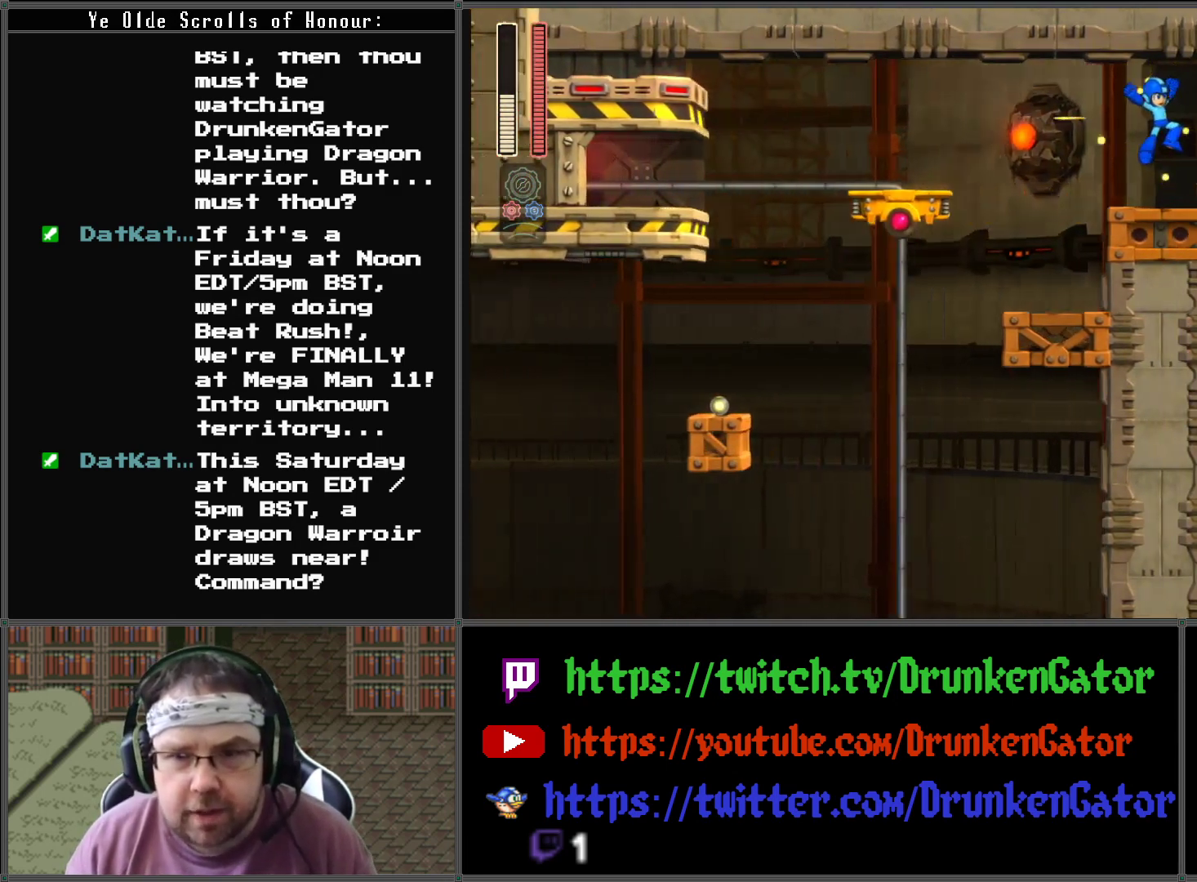
{"buttons": ["DPAD_RIGHT"], "left_stick": "center", "right_stick": "center", "events": []}
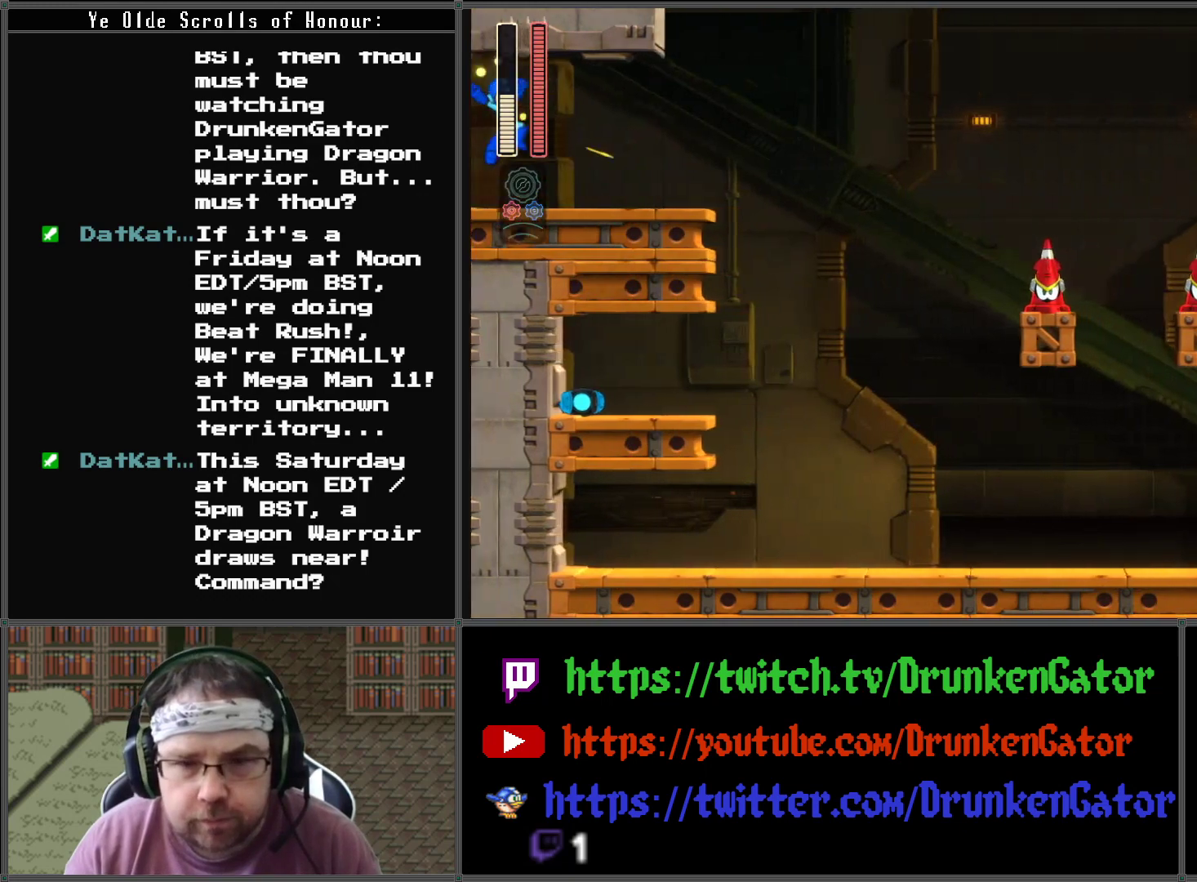
{"buttons": ["DPAD_RIGHT"], "left_stick": "center", "right_stick": "center", "events": []}
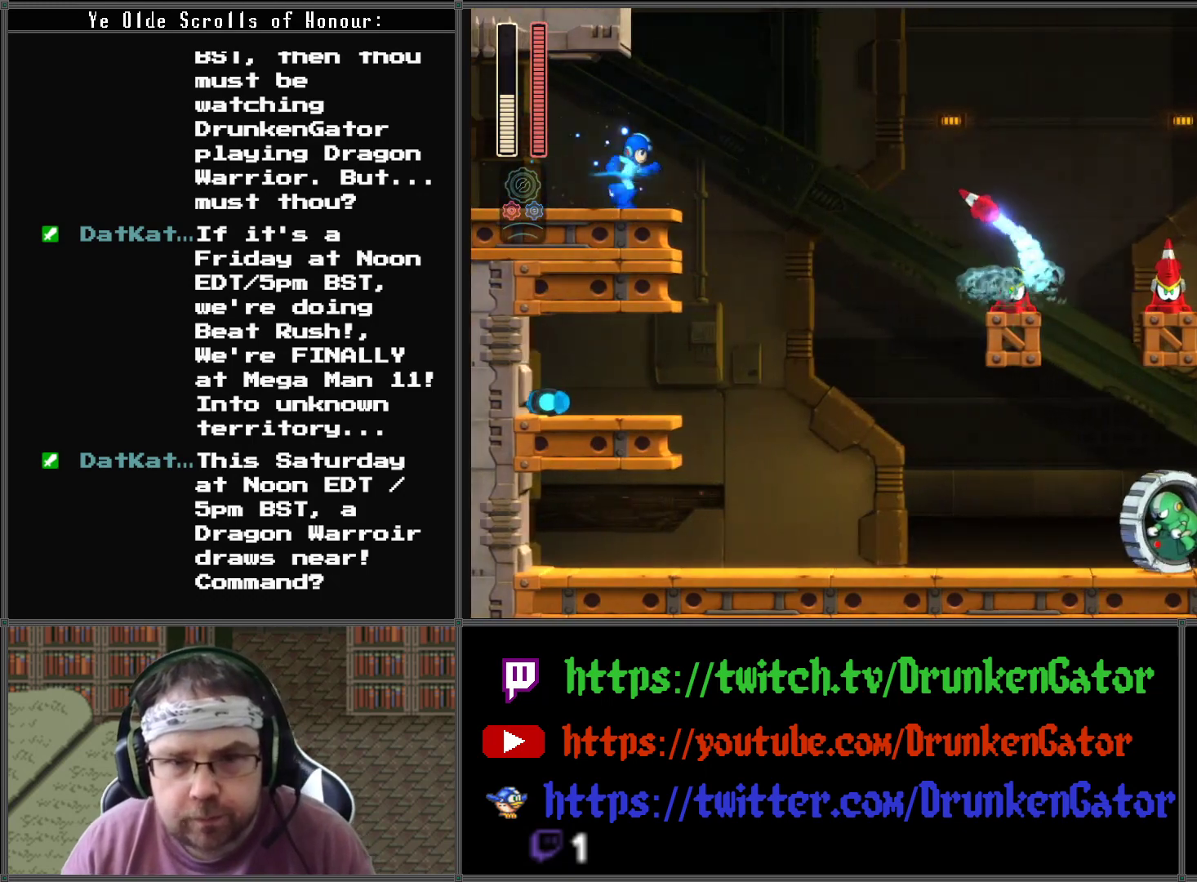
{"buttons": ["DPAD_LEFT"], "left_stick": "center", "right_stick": "center", "events": [[200, "X", "down"], [400, "DPAD_RIGHT", "up"], [433, "DPAD_LEFT", "down"], [500, "X", "up"]]}
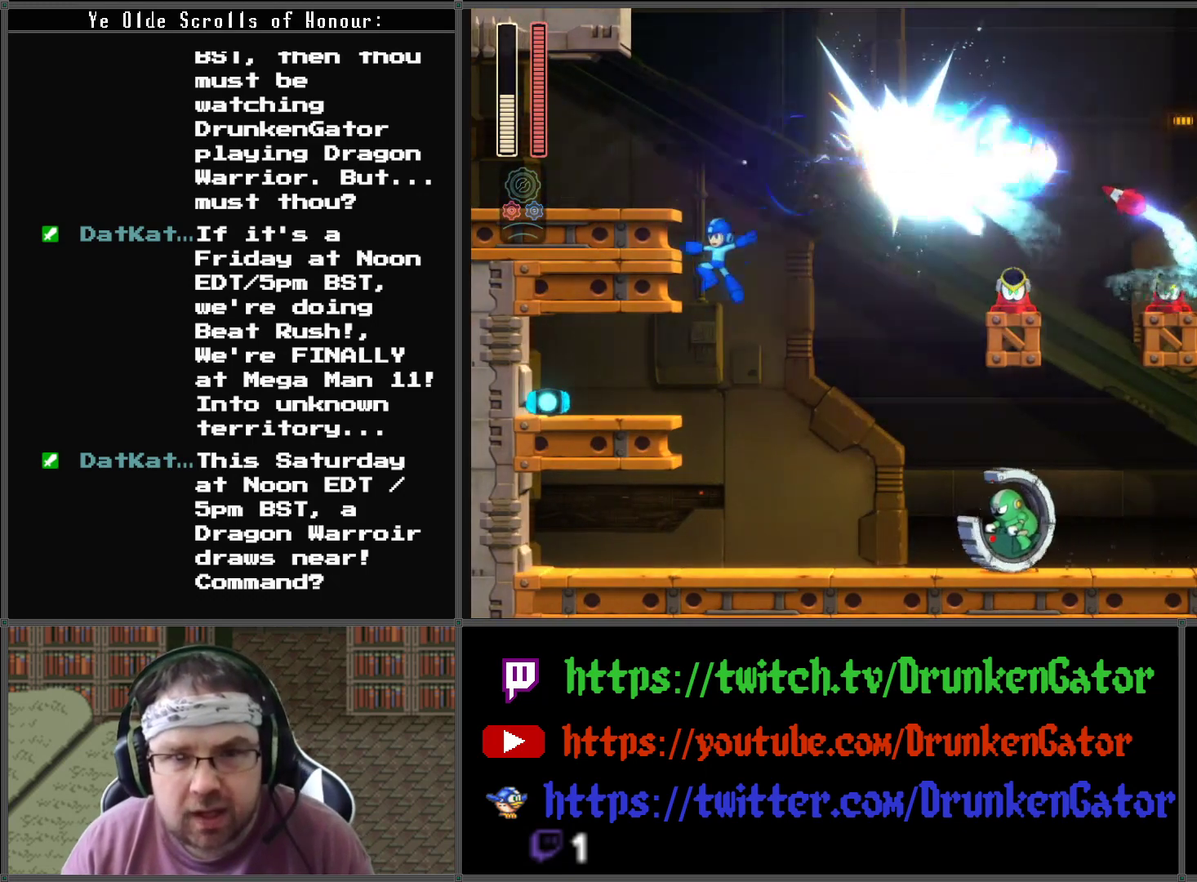
{"buttons": ["DPAD_LEFT"], "left_stick": "center", "right_stick": "center", "events": []}
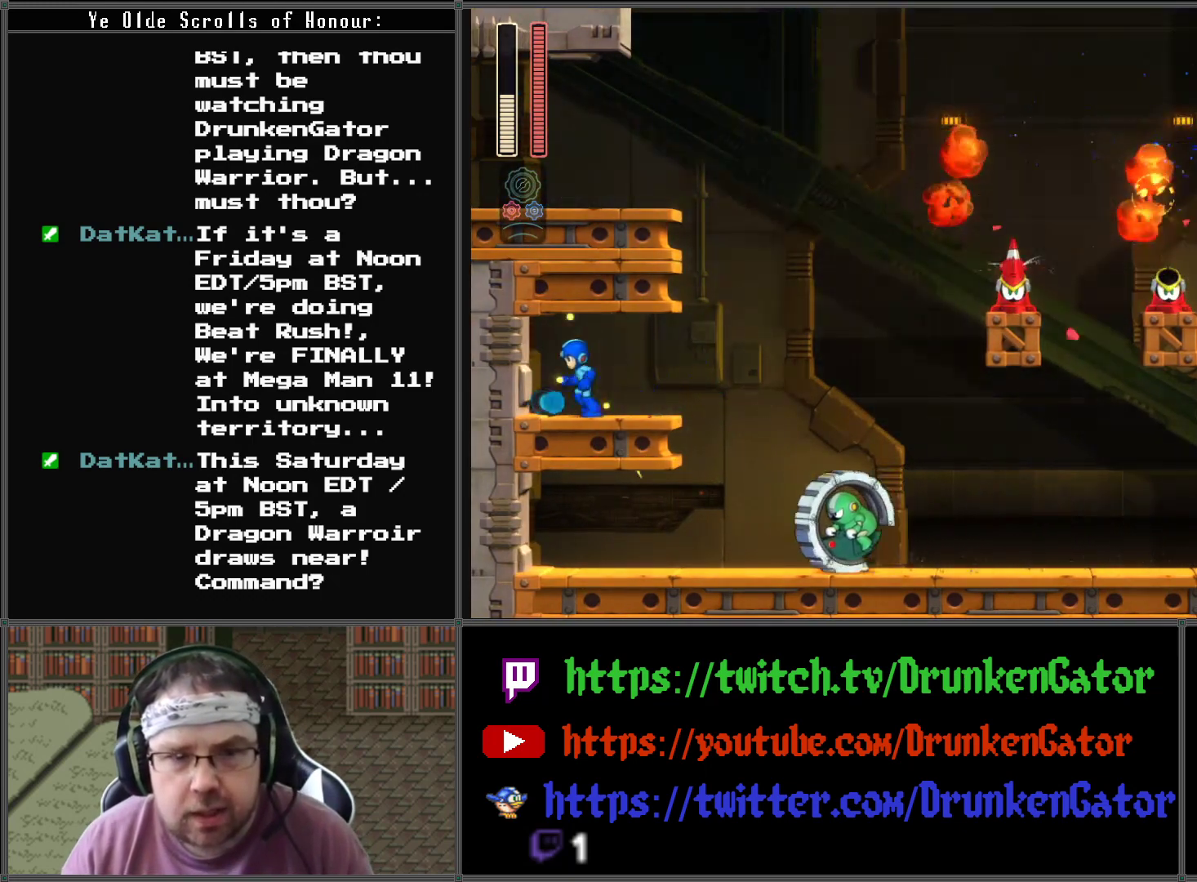
{"buttons": ["DPAD_RIGHT"], "left_stick": "center", "right_stick": "center", "events": [[133, "DPAD_LEFT", "up"], [167, "DPAD_RIGHT", "down"]]}
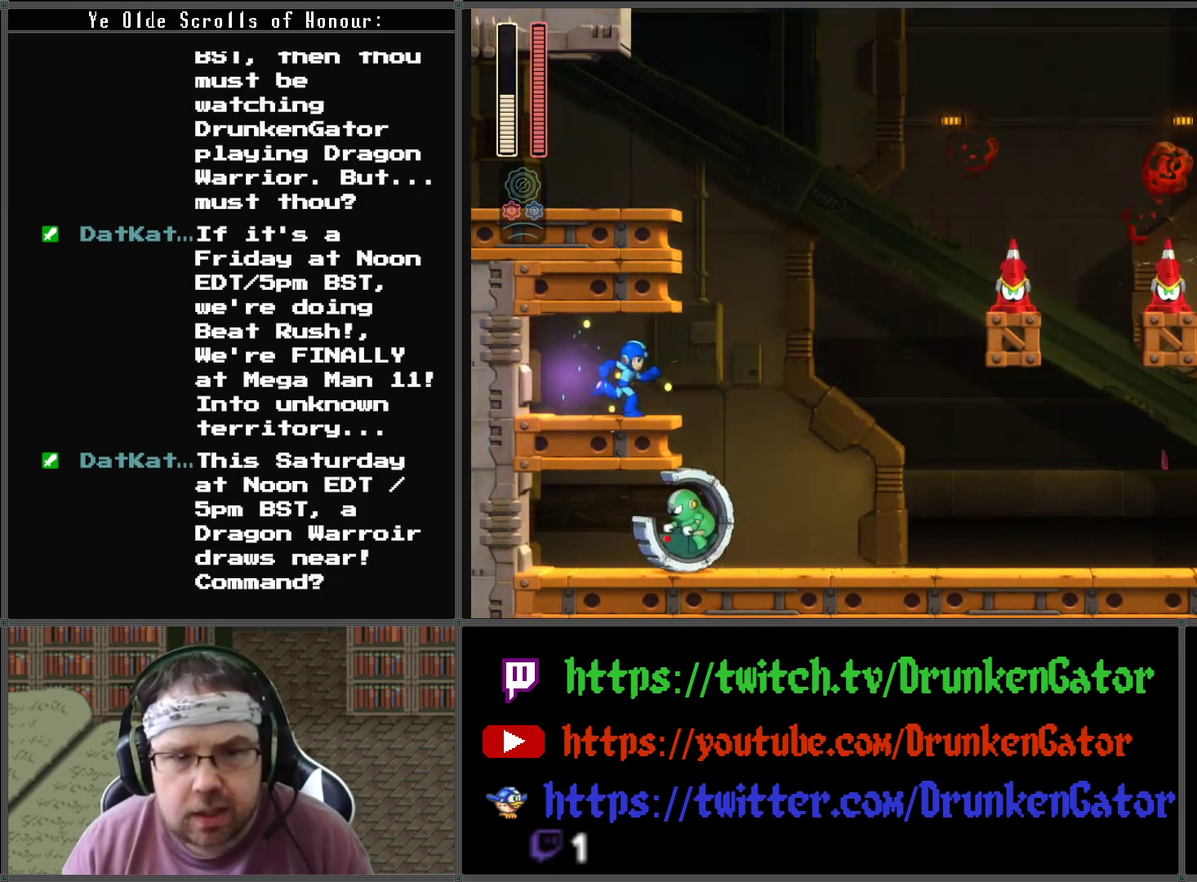
{"buttons": [], "left_stick": "center", "right_stick": "center", "events": [[133, "DPAD_RIGHT", "up"]]}
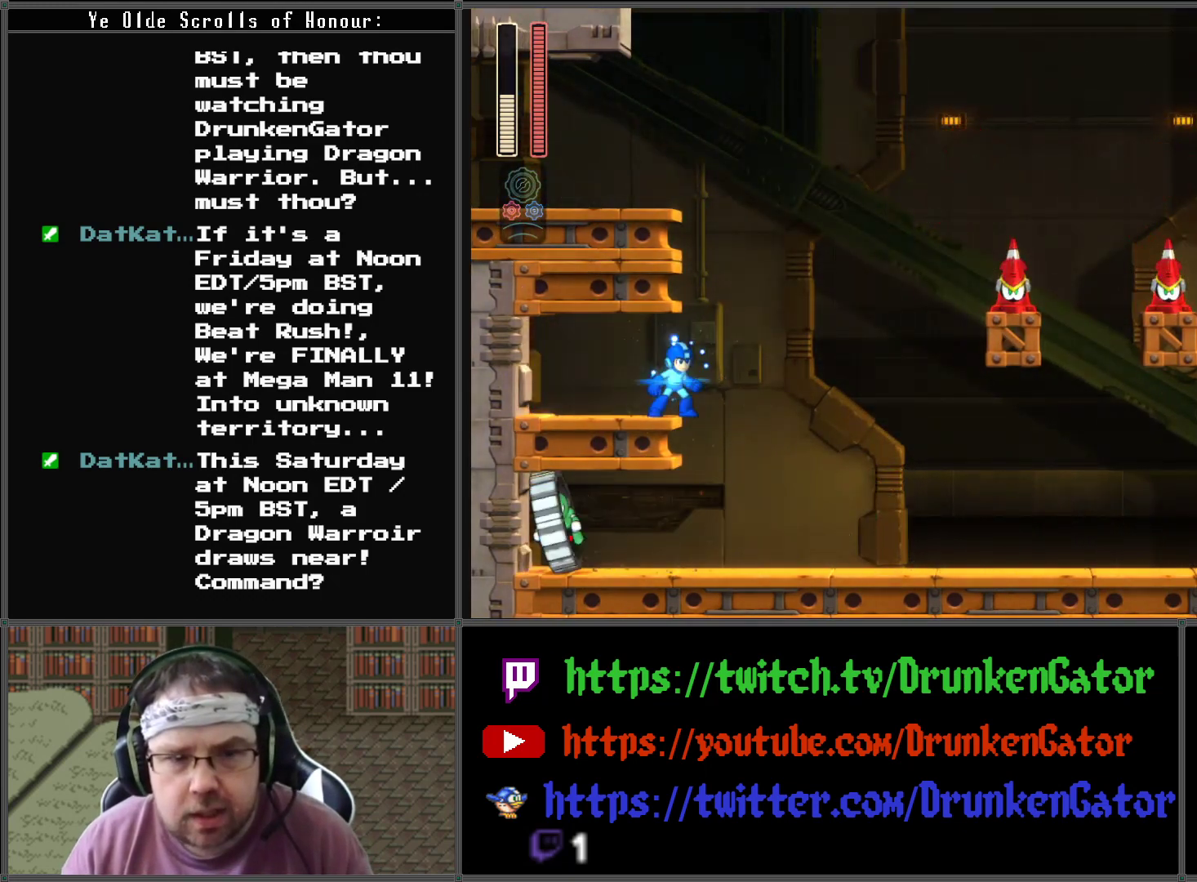
{"buttons": ["DPAD_RIGHT"], "left_stick": "center", "right_stick": "center", "events": [[67, "DPAD_RIGHT", "down"], [200, "A", "down"], [333, "A", "up"]]}
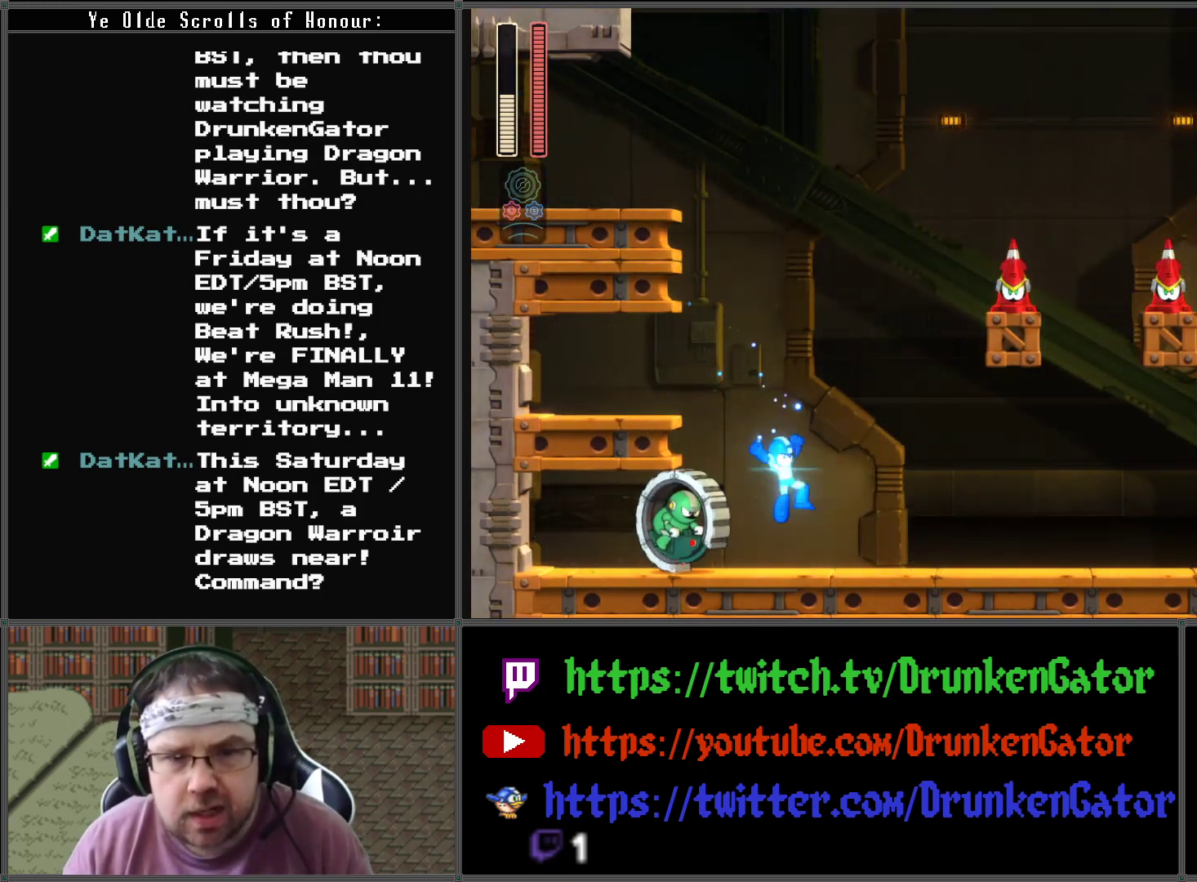
{"buttons": ["A", "DPAD_LEFT"], "left_stick": "center", "right_stick": "center", "events": [[200, "A", "down"], [333, "DPAD_DOWN", "down"], [333, "DPAD_RIGHT", "up"], [367, "DPAD_DOWN", "up"], [367, "DPAD_LEFT", "down"]]}
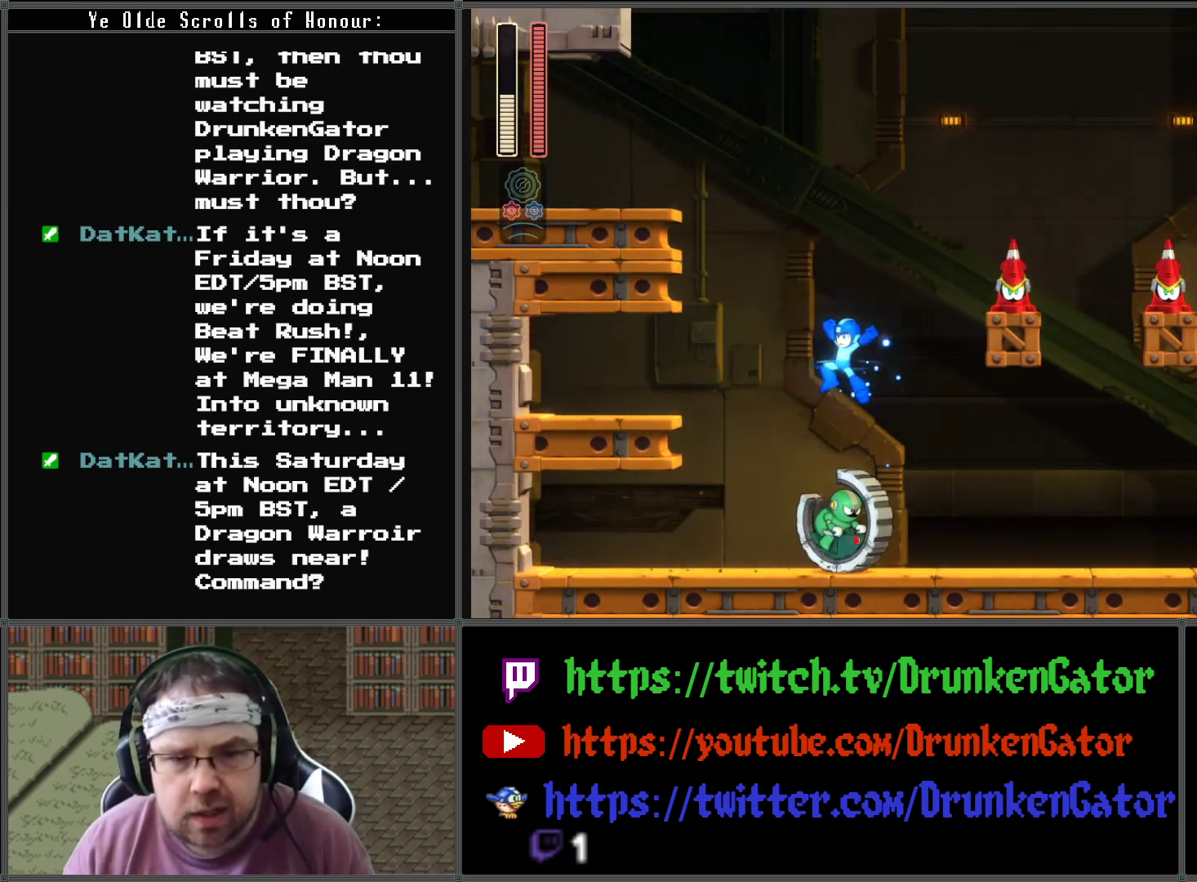
{"buttons": ["DPAD_UP"], "left_stick": "center", "right_stick": "center", "events": [[67, "A", "up"], [433, "DPAD_UP", "down"], [500, "DPAD_LEFT", "up"]]}
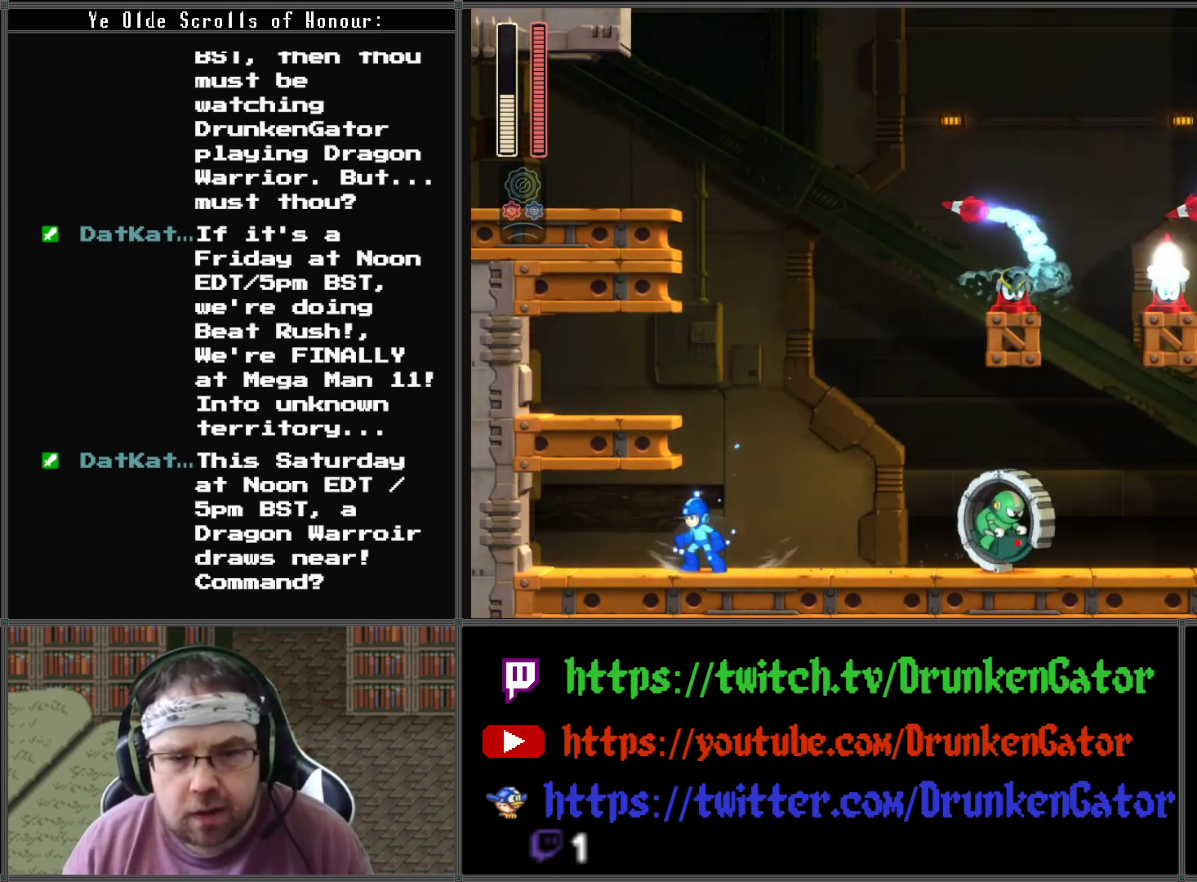
{"buttons": ["X"], "left_stick": "center", "right_stick": "center", "events": [[33, "DPAD_RIGHT", "down"], [33, "DPAD_UP", "up"], [67, "A", "down"], [67, "DPAD_RIGHT", "up"], [267, "DPAD_RIGHT", "down"], [400, "X", "down"], [433, "A", "up"], [433, "DPAD_DOWN", "down"], [500, "DPAD_DOWN", "up"], [500, "DPAD_RIGHT", "up"]]}
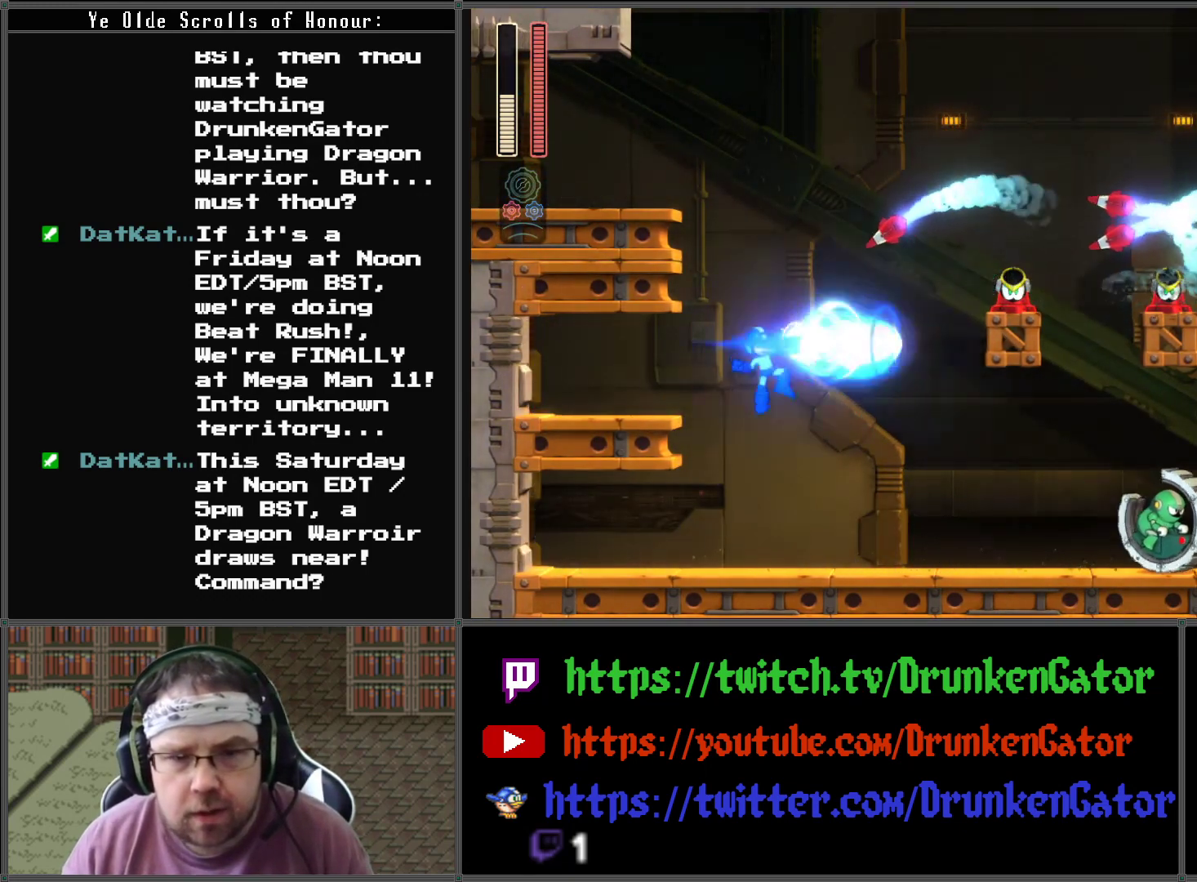
{"buttons": ["DPAD_RIGHT"], "left_stick": "center", "right_stick": "center", "events": [[133, "X", "up"], [300, "DPAD_RIGHT", "down"]]}
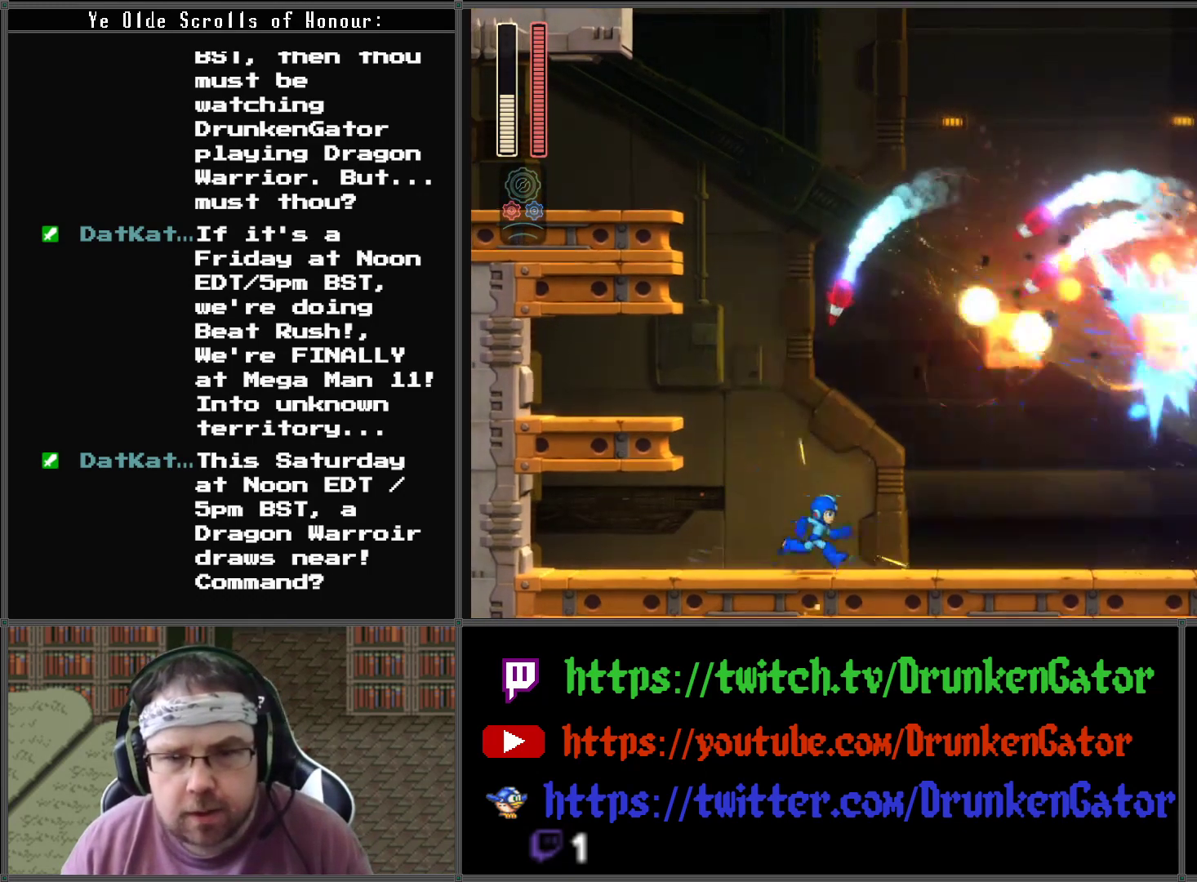
{"buttons": ["X", "DPAD_RIGHT"], "left_stick": "center", "right_stick": "center", "events": [[300, "X", "down"], [367, "X", "up"], [467, "X", "down"]]}
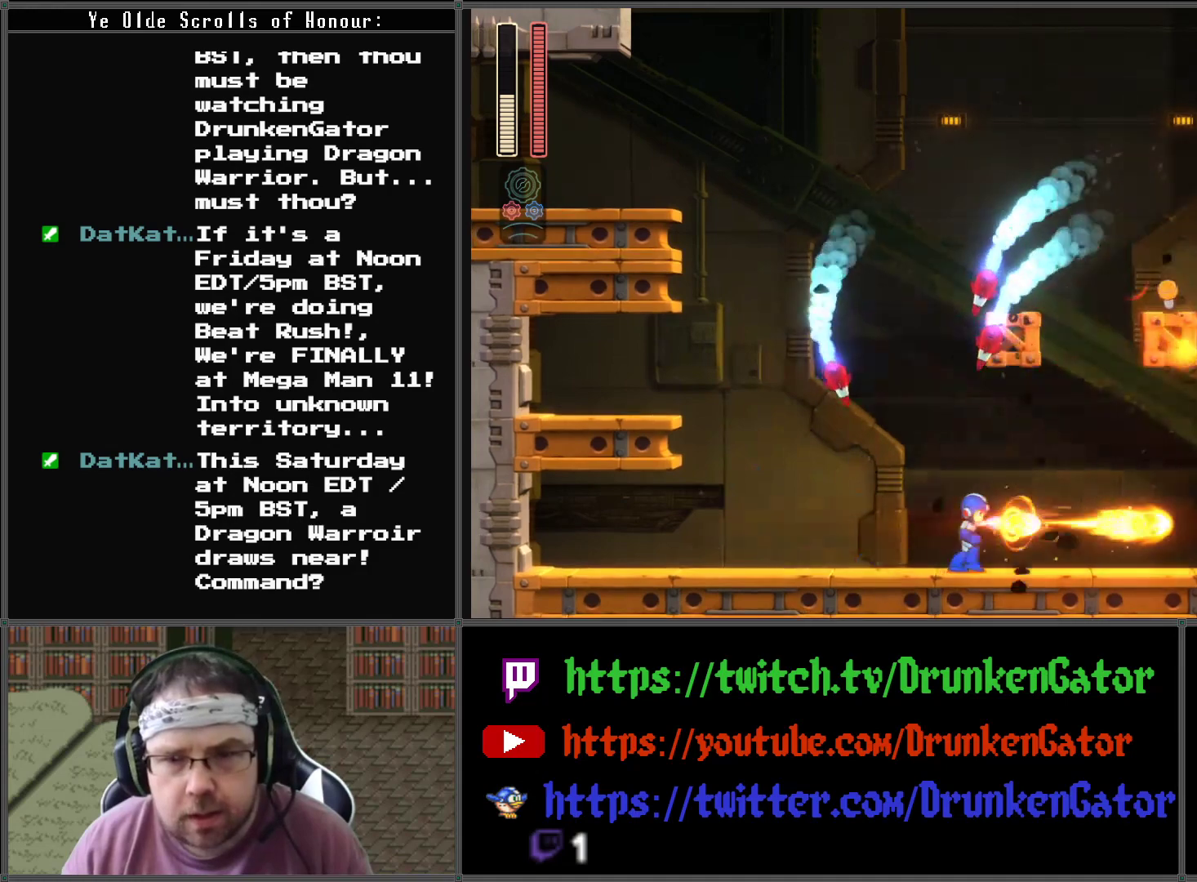
{"buttons": ["DPAD_RIGHT"], "left_stick": "center", "right_stick": "center", "events": [[33, "X", "up"], [133, "X", "down"], [167, "X", "up"], [367, "X", "down"], [467, "X", "up"]]}
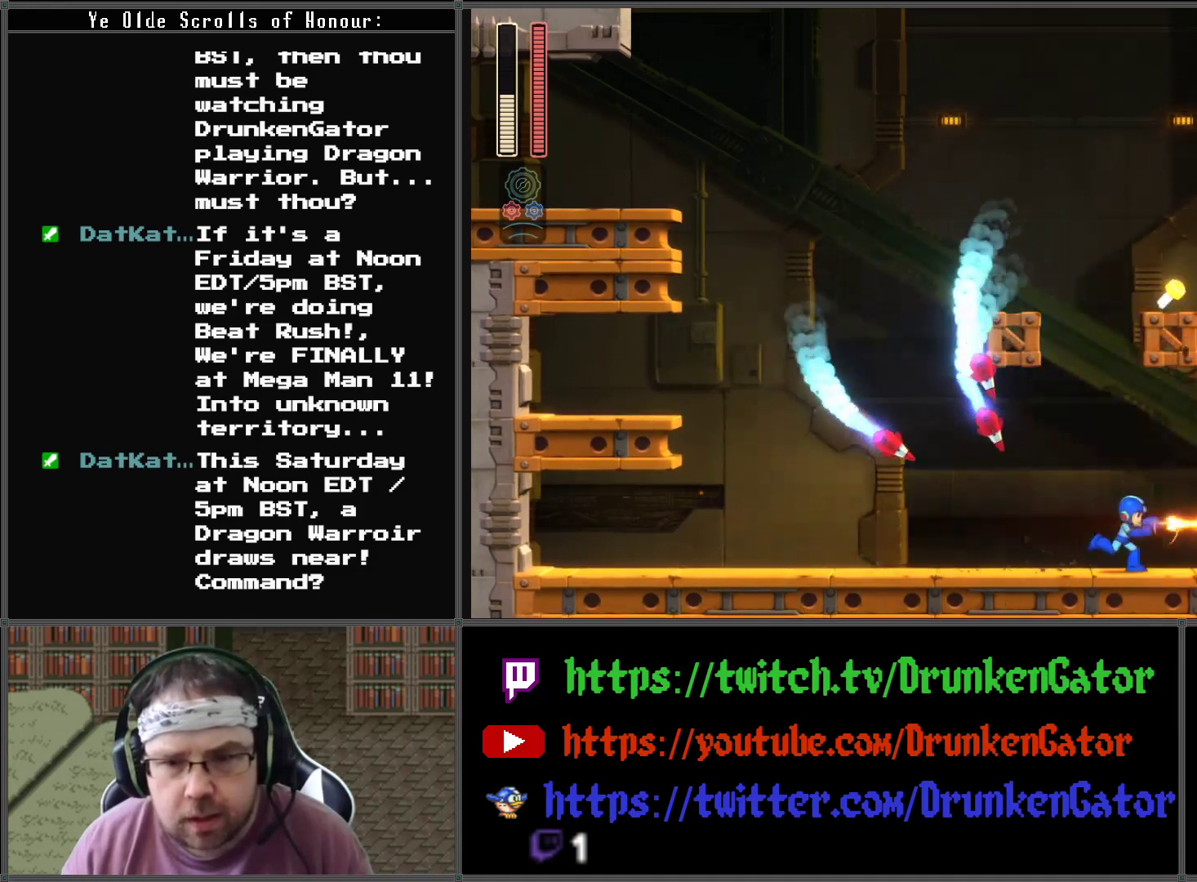
{"buttons": ["A", "DPAD_RIGHT"], "left_stick": "center", "right_stick": "center", "events": [[33, "X", "down"], [100, "X", "up"], [233, "X", "down"], [333, "X", "up"], [367, "A", "down"]]}
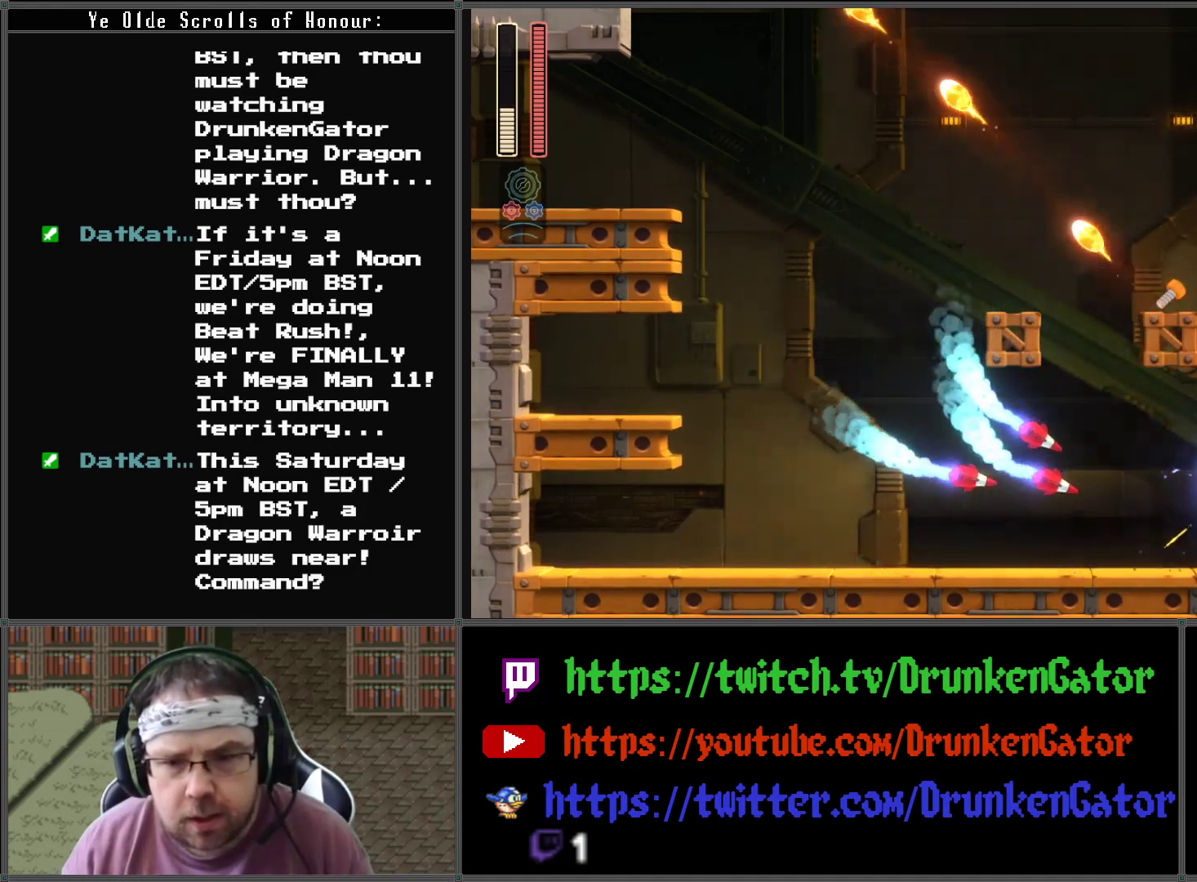
{"buttons": ["DPAD_RIGHT"], "left_stick": "center", "right_stick": "center", "events": [[267, "A", "up"]]}
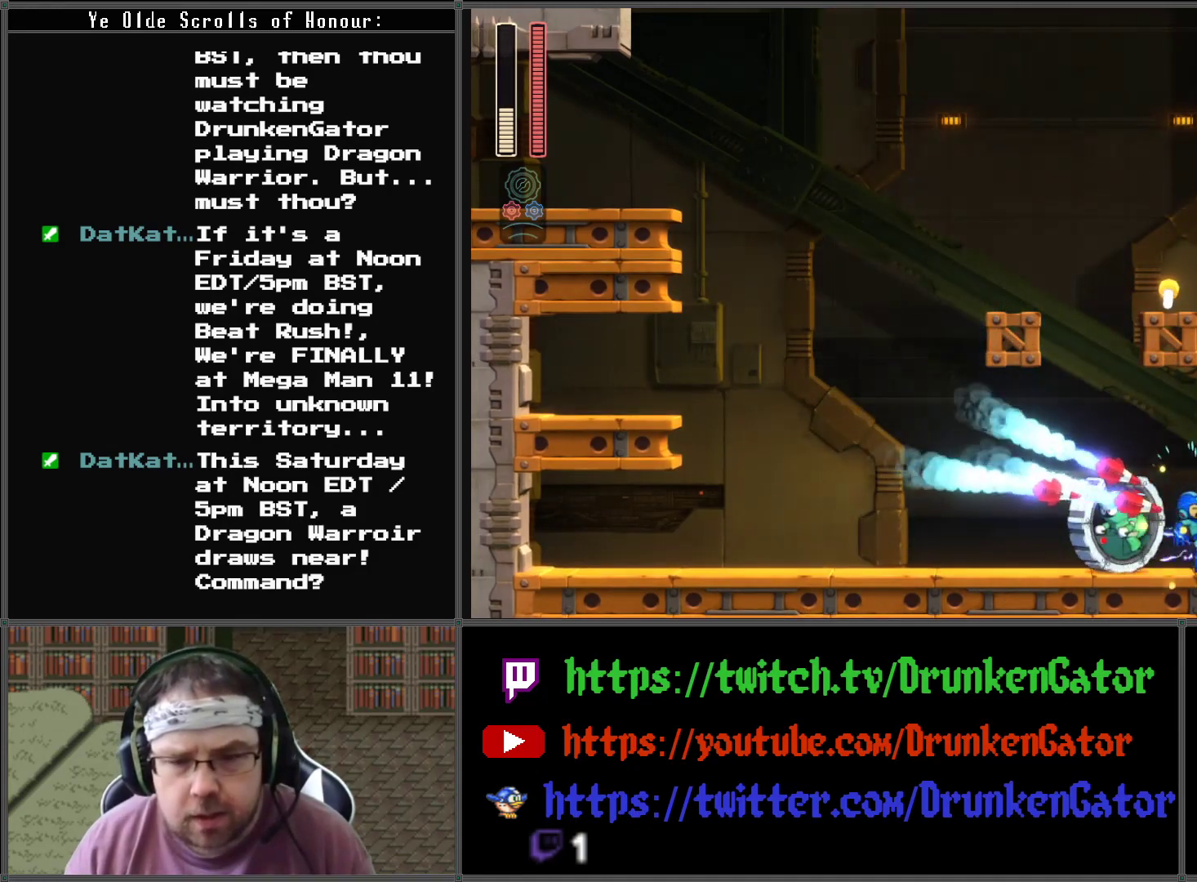
{"buttons": ["DPAD_LEFT"], "left_stick": "center", "right_stick": "center", "events": [[200, "DPAD_LEFT", "down"], [200, "DPAD_RIGHT", "up"], [267, "X", "down"], [333, "X", "up"], [400, "X", "down"], [500, "X", "up"]]}
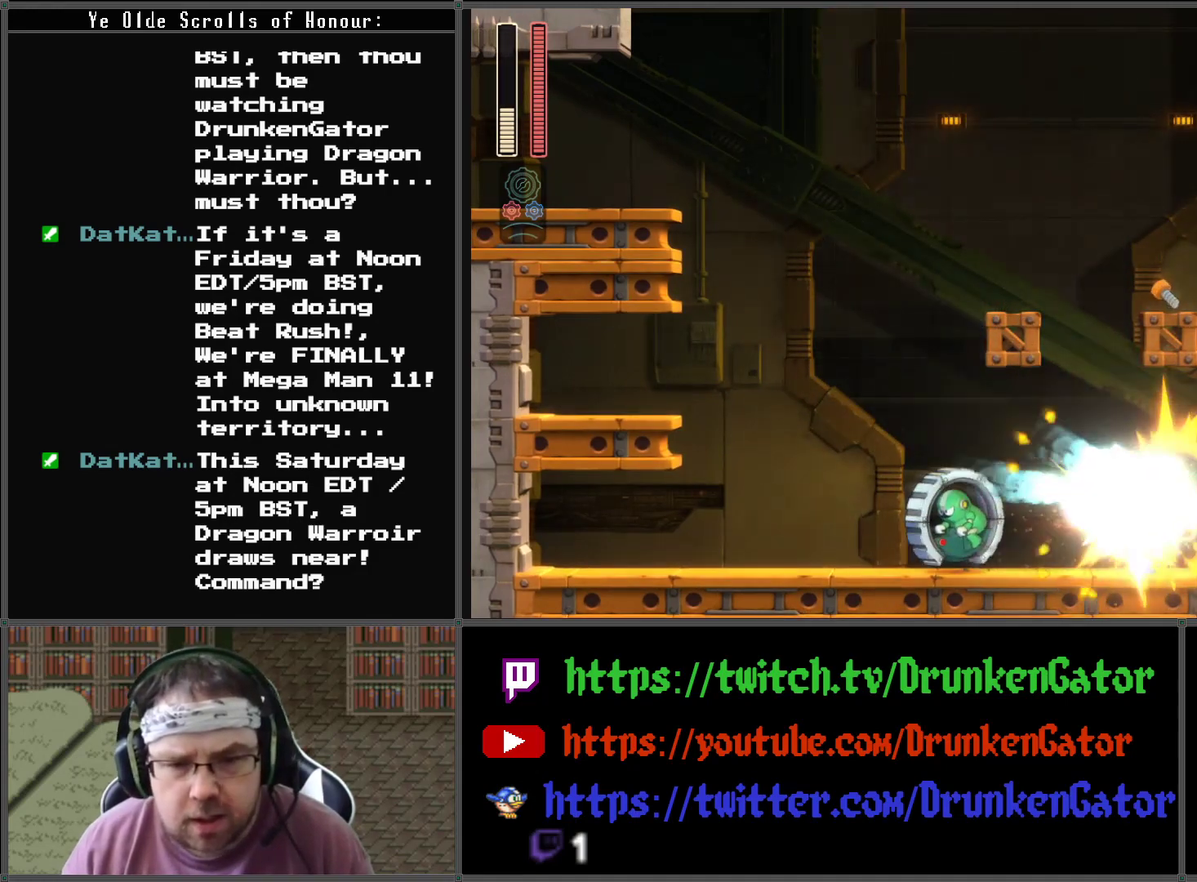
{"buttons": ["X"], "left_stick": "center", "right_stick": "center", "events": [[67, "X", "down"], [133, "X", "up"], [200, "X", "down"], [267, "DPAD_LEFT", "up"], [267, "X", "up"], [333, "X", "down"], [433, "X", "up"], [500, "X", "down"]]}
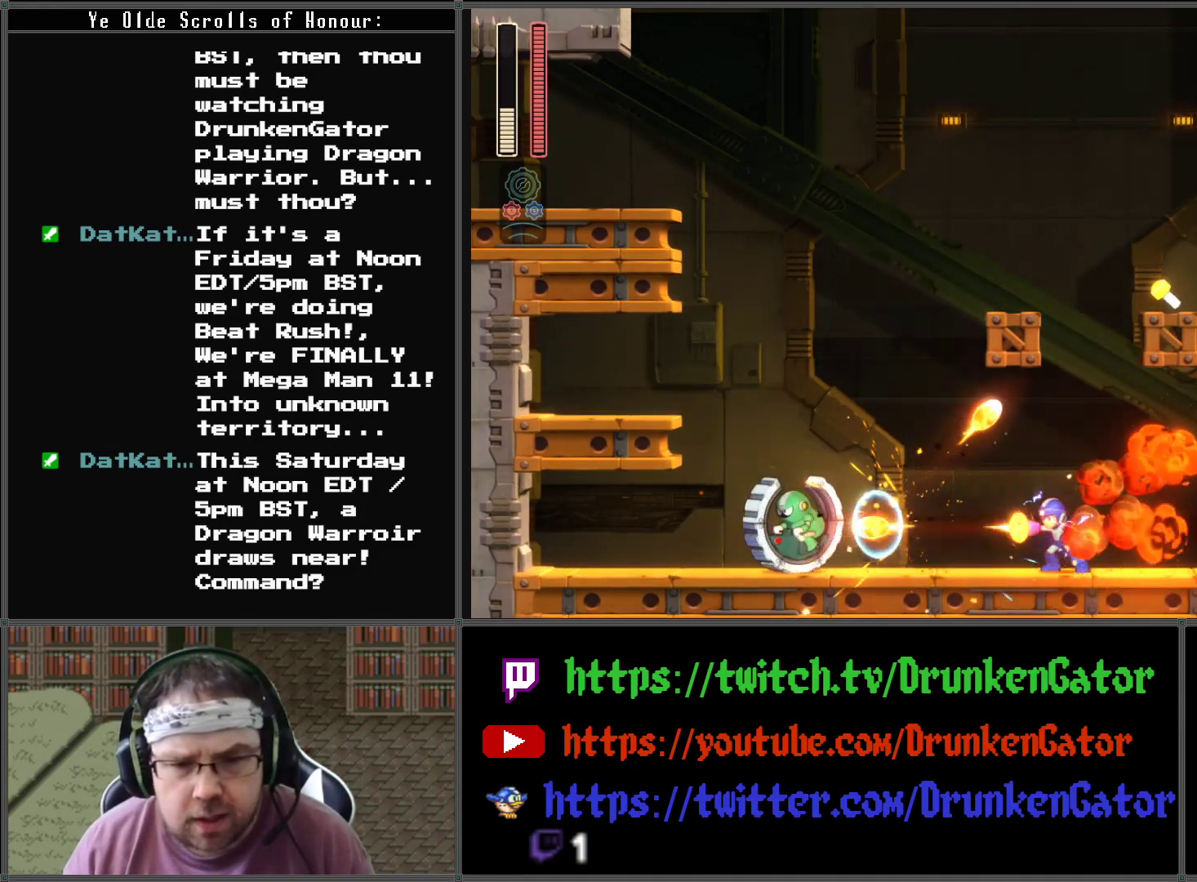
{"buttons": ["DPAD_RIGHT"], "left_stick": "center", "right_stick": "center", "events": [[67, "DPAD_RIGHT", "down"], [67, "X", "up"]]}
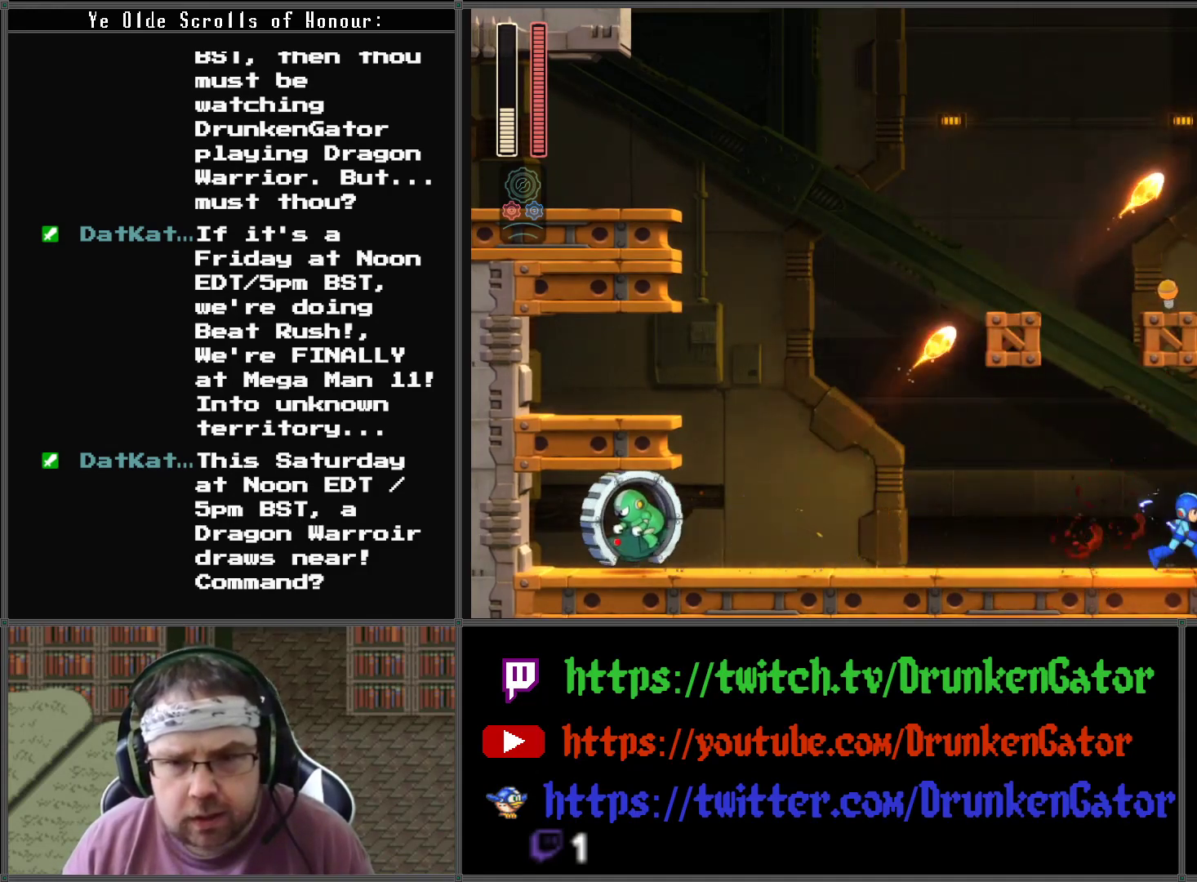
{"buttons": ["DPAD_RIGHT"], "left_stick": "center", "right_stick": "center", "events": []}
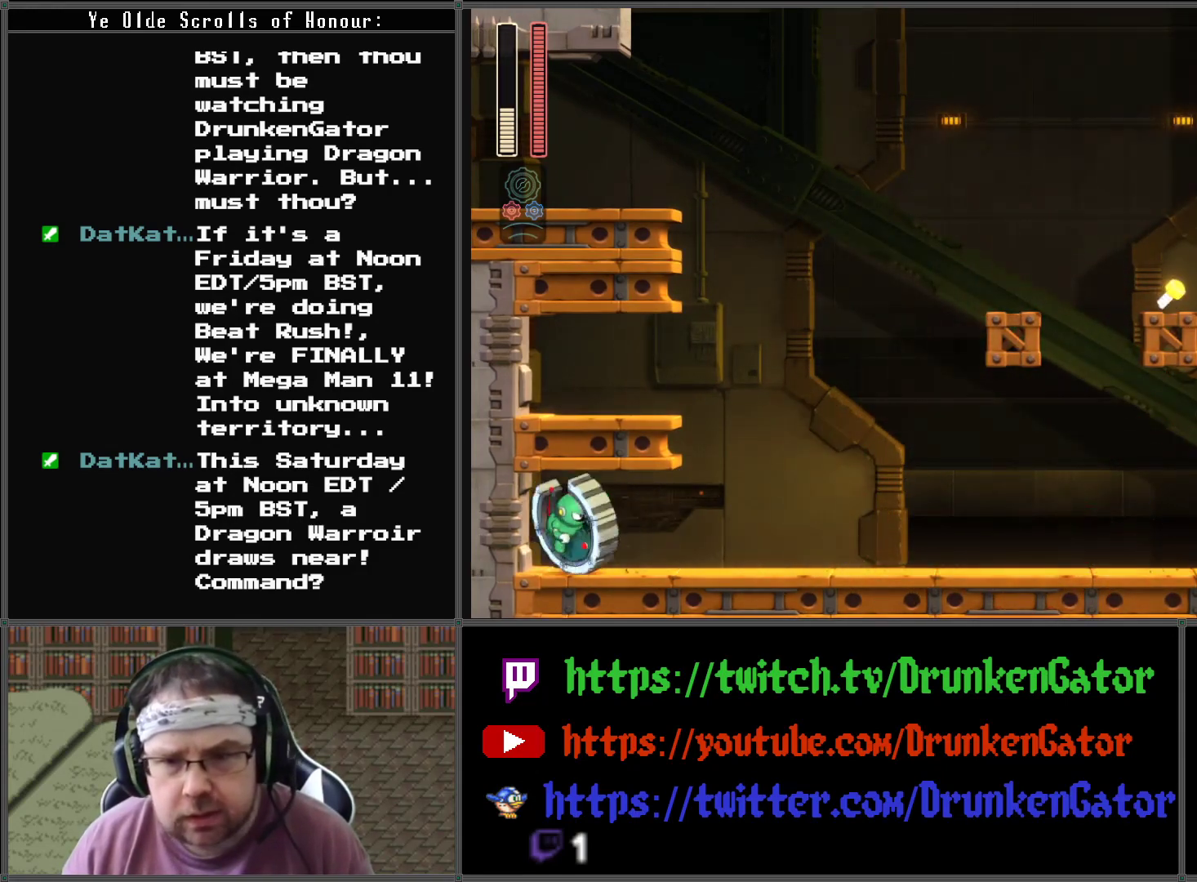
{"buttons": ["A", "DPAD_UP"], "left_stick": "center", "right_stick": "center", "events": [[133, "A", "down"], [433, "DPAD_UP", "down"], [500, "DPAD_RIGHT", "up"]]}
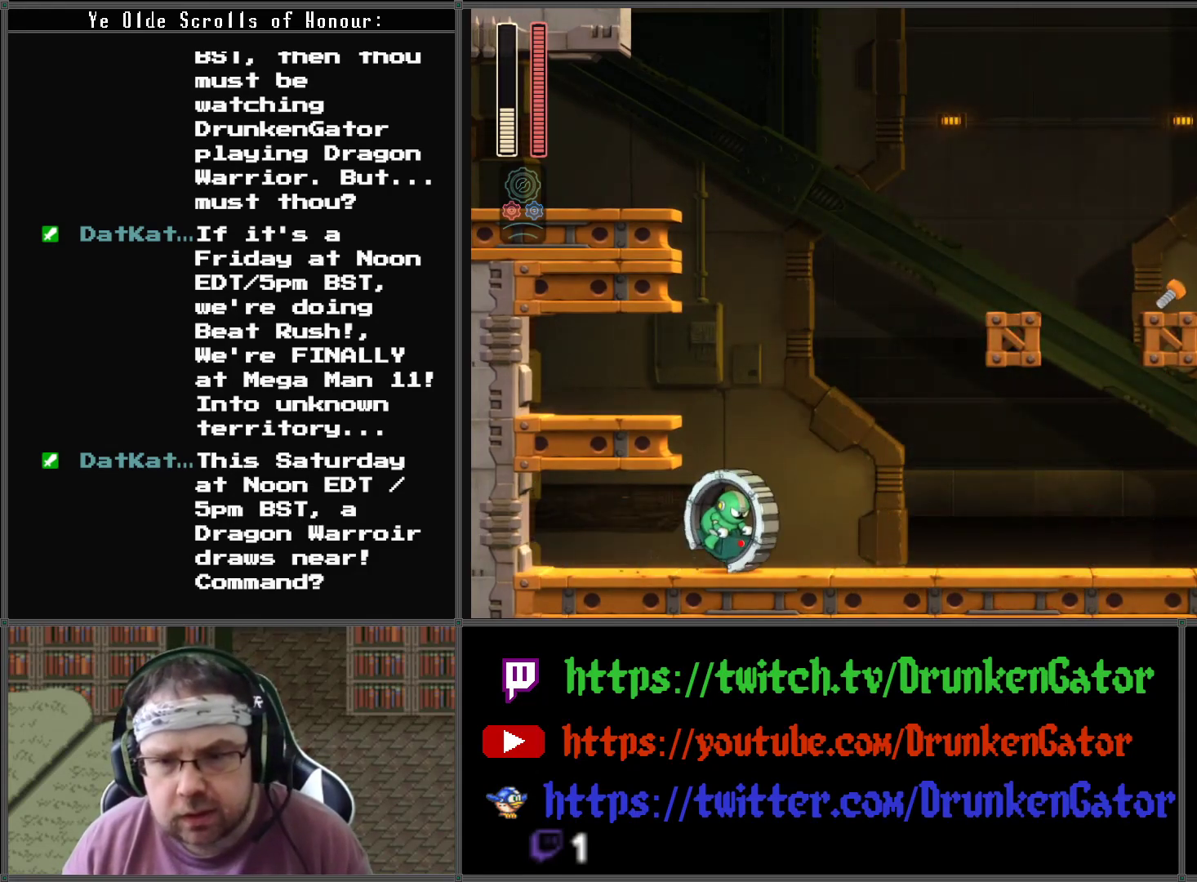
{"buttons": ["DPAD_LEFT"], "left_stick": "center", "right_stick": "center", "events": [[100, "A", "up"], [233, "DPAD_LEFT", "down"], [267, "A", "down"], [300, "DPAD_UP", "up"], [467, "A", "up"]]}
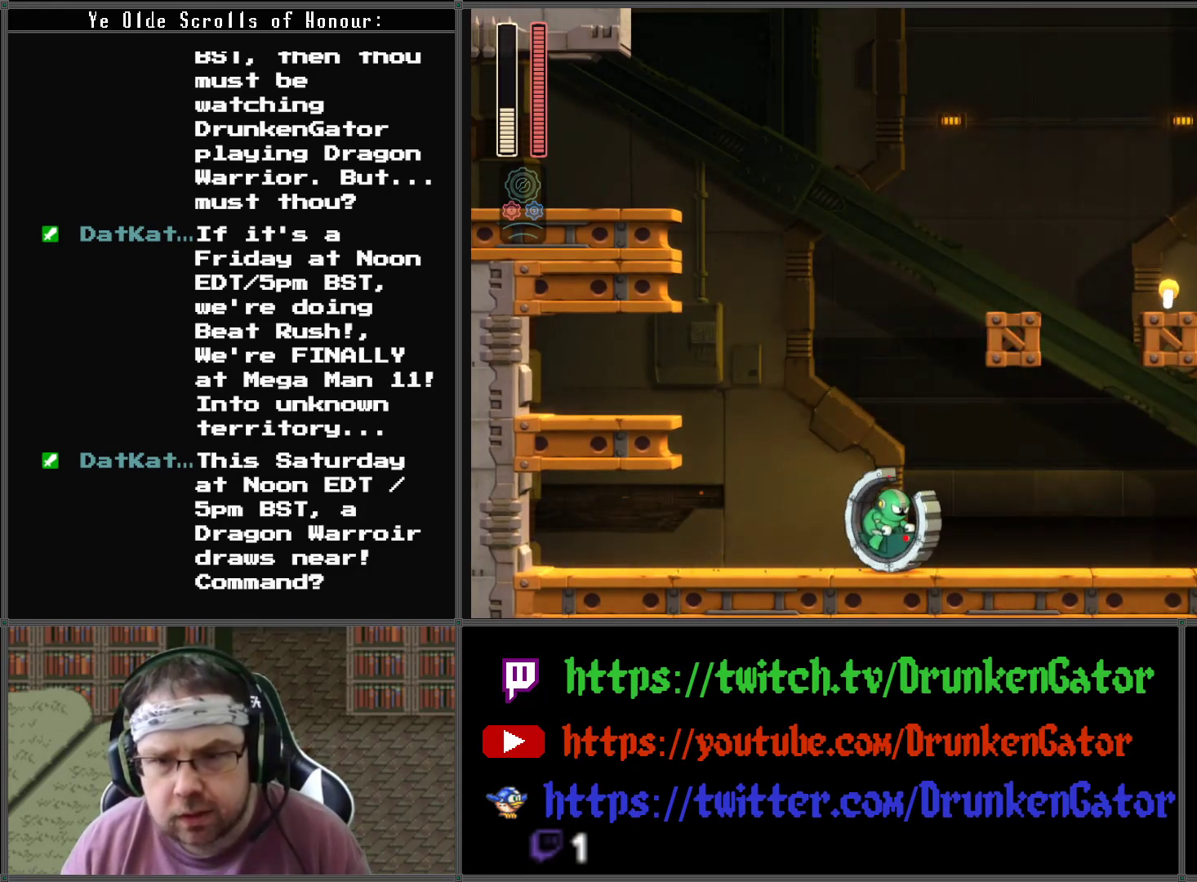
{"buttons": ["DPAD_LEFT"], "left_stick": "center", "right_stick": "center", "events": [[133, "DPAD_LEFT", "up"], [233, "DPAD_LEFT", "down"], [333, "A", "down"], [500, "A", "up"]]}
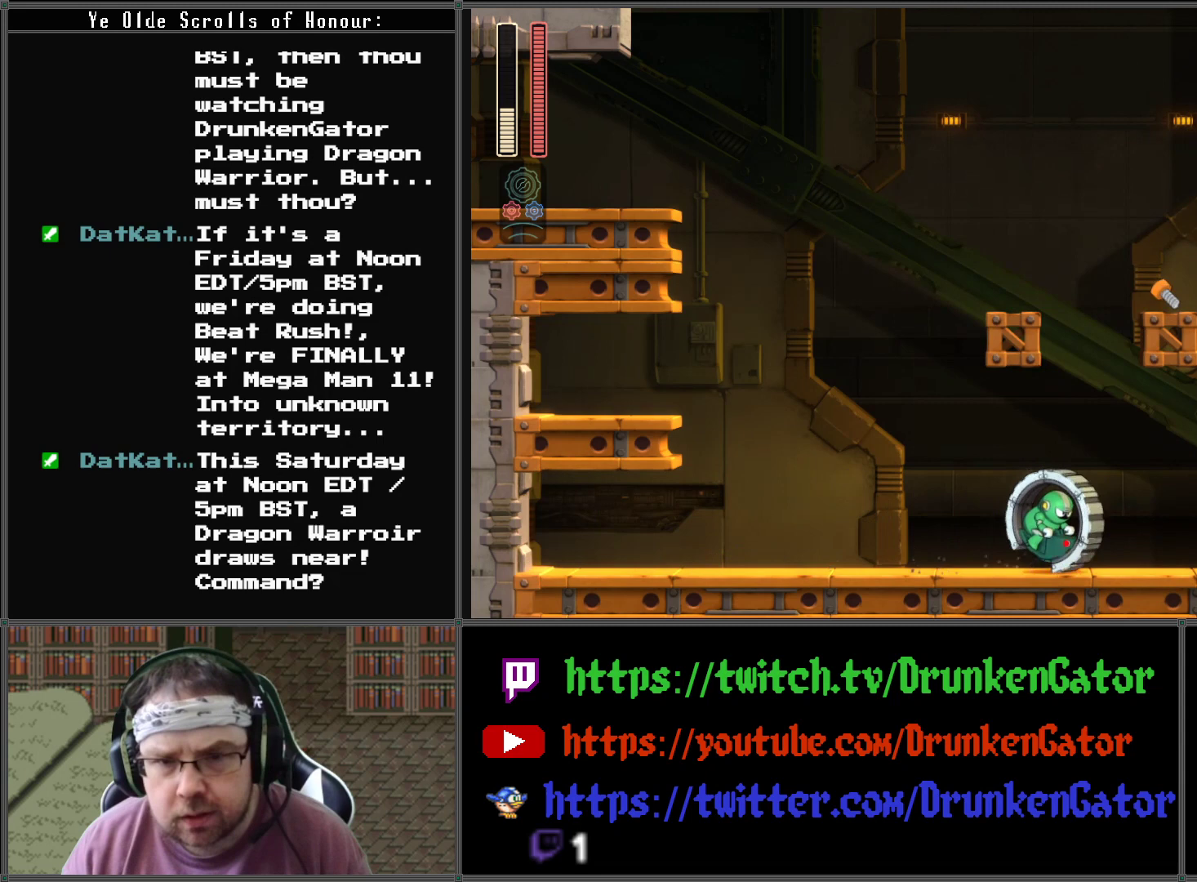
{"buttons": ["A", "DPAD_LEFT"], "left_stick": "center", "right_stick": "center", "events": [[400, "A", "down"]]}
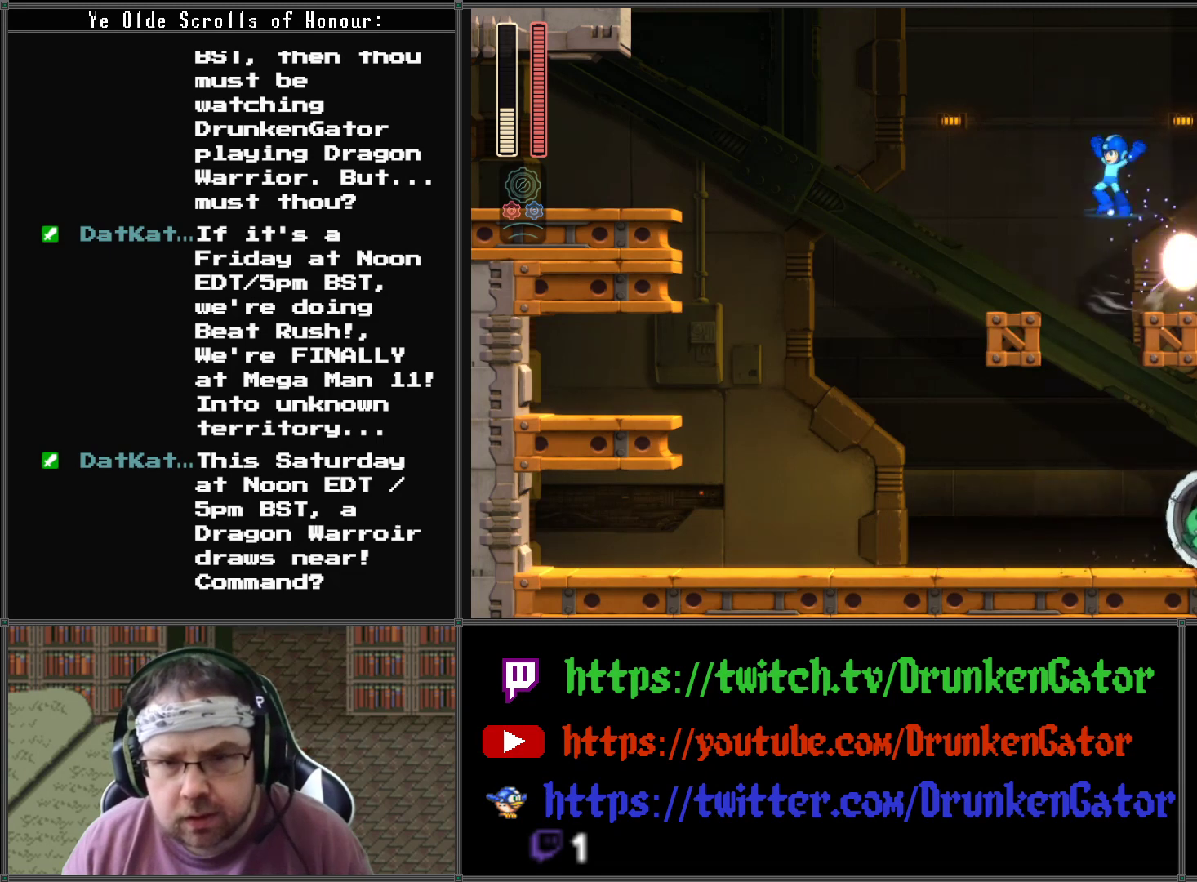
{"buttons": ["DPAD_LEFT"], "left_stick": "center", "right_stick": "center", "events": [[100, "A", "up"]]}
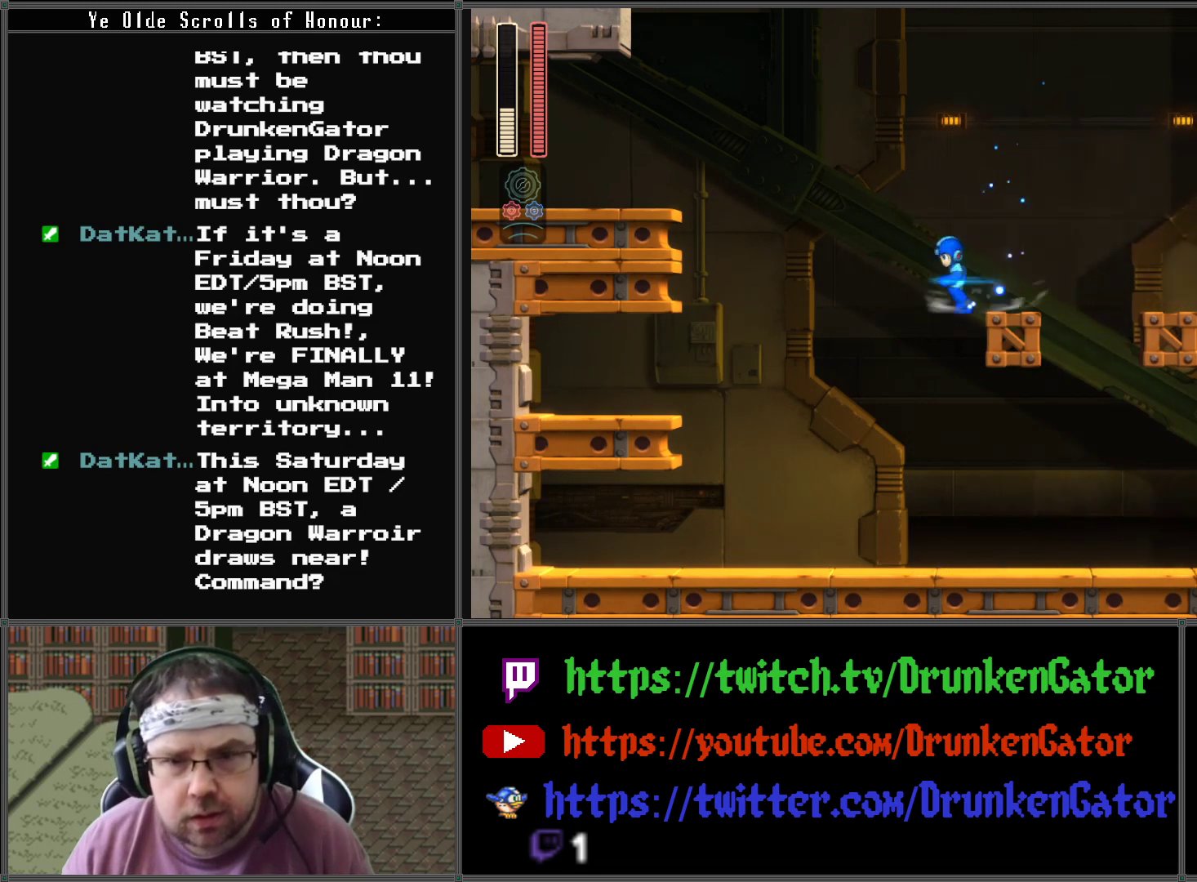
{"buttons": ["DPAD_LEFT"], "left_stick": "center", "right_stick": "center", "events": []}
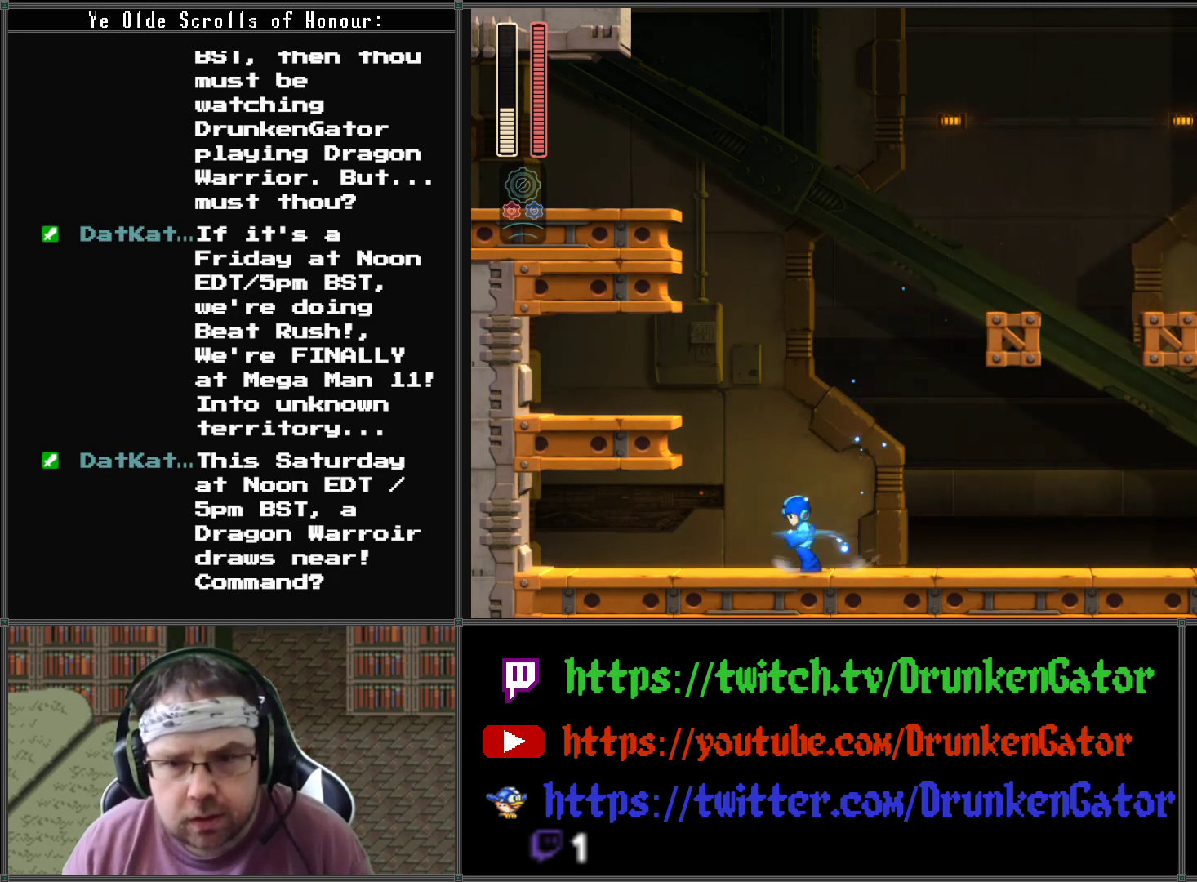
{"buttons": [], "left_stick": "center", "right_stick": "center", "events": [[33, "DPAD_LEFT", "up"], [100, "DPAD_RIGHT", "down"], [233, "DPAD_RIGHT", "up"], [333, "X", "down"], [467, "X", "up"]]}